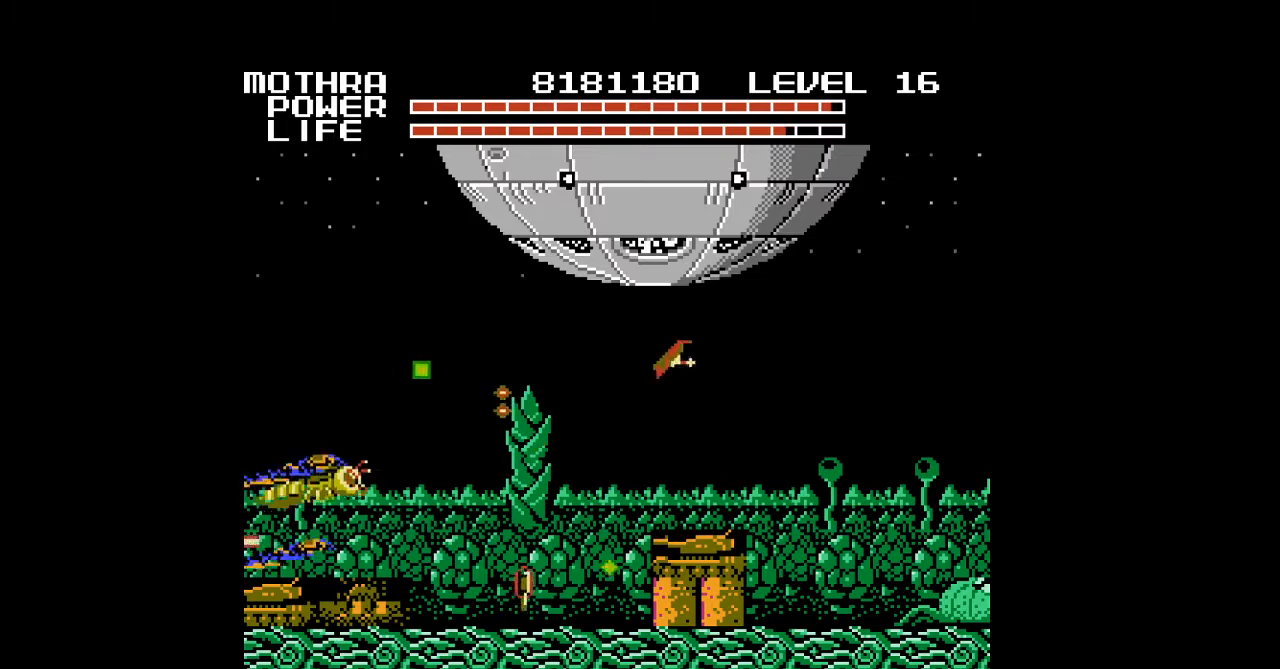
Gameplay with a controller (Nintendo layout); each line is a JSON object with the inputs held at the frame after it. "events" lists button and stick changes between this image and that frame as [ms after this image, input, new state], when the widget could be followed in between. Not read: L3 R3.
{"buttons": [], "events": [[167, "DPAD_RIGHT", "down"], [200, "A", "down"], [233, "A", "up"], [267, "A", "down"], [300, "A", "up"], [333, "A", "down"], [367, "A", "up"], [367, "DPAD_UP", "up"], [400, "A", "down"], [400, "DPAD_RIGHT", "up"], [433, "A", "up"], [467, "A", "down"], [500, "A", "up"]]}
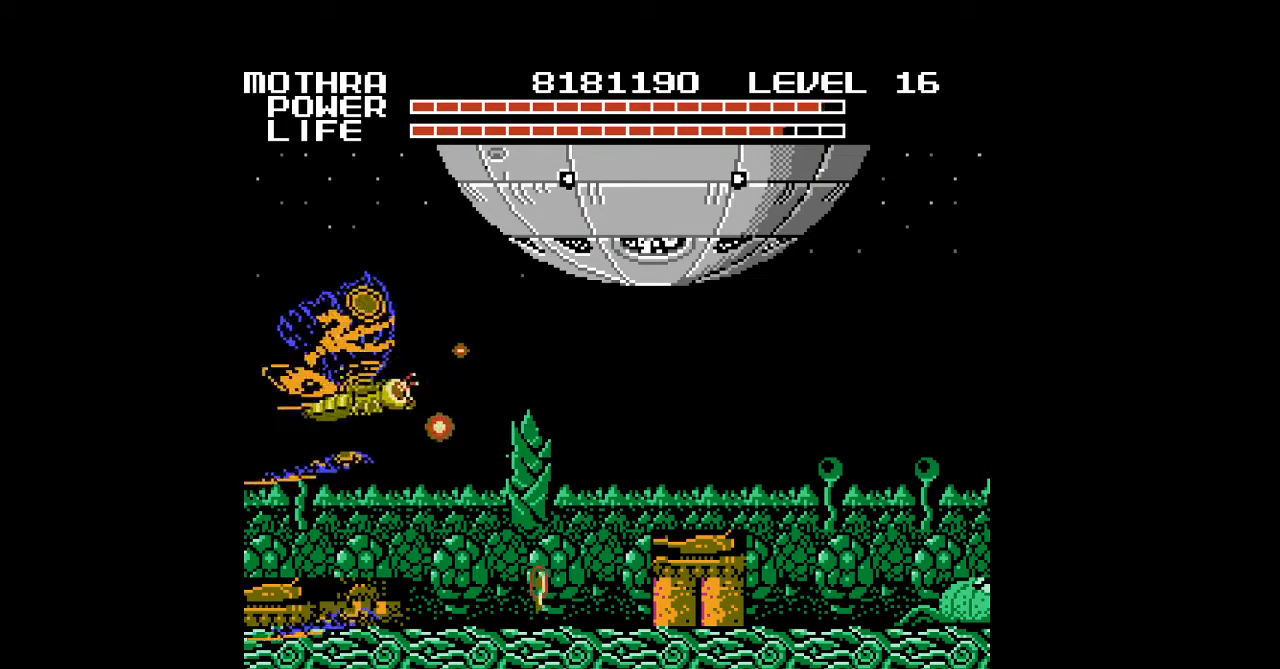
{"buttons": ["B"], "events": [[33, "A", "down"], [33, "DPAD_RIGHT", "down"], [67, "A", "up"], [100, "A", "down"], [133, "A", "up"], [167, "A", "down"], [200, "A", "up"], [233, "A", "down"], [233, "DPAD_RIGHT", "up"], [267, "A", "up"], [300, "A", "down"], [333, "A", "up"], [367, "A", "down"], [400, "A", "up"], [433, "A", "down"], [467, "A", "up"], [500, "B", "down"]]}
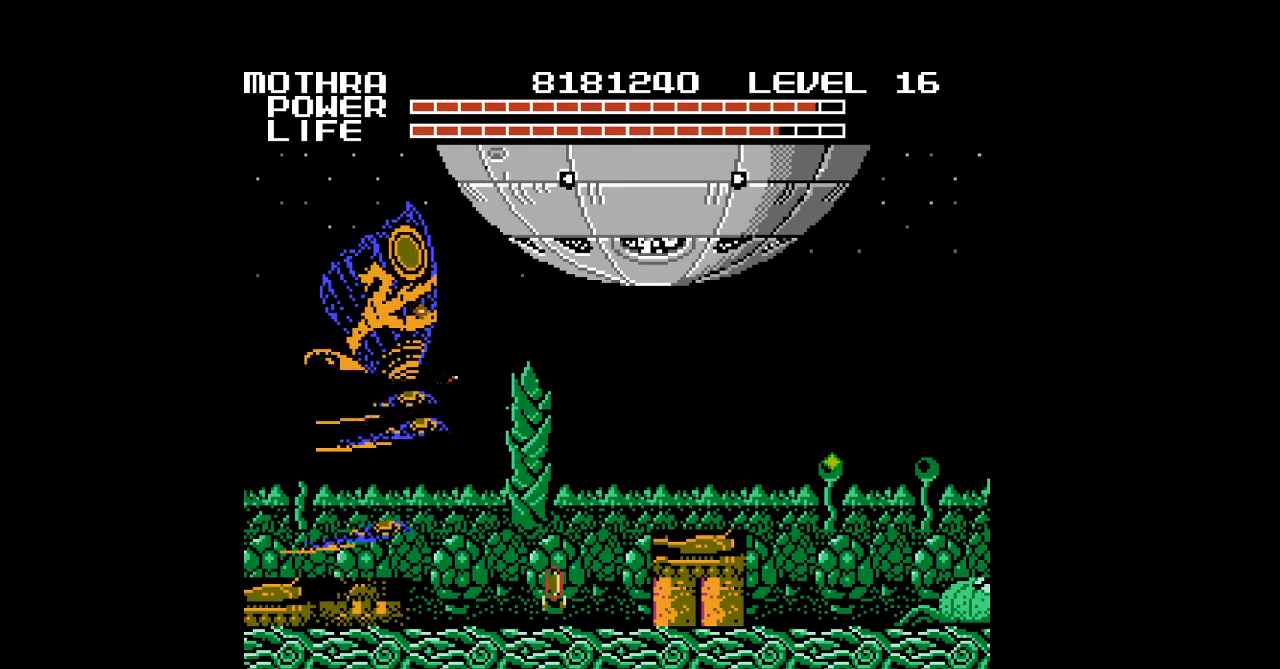
{"buttons": [], "events": [[33, "B", "up"], [67, "B", "down"], [100, "B", "up"], [133, "B", "down"], [167, "B", "up"], [200, "B", "down"], [233, "B", "up"], [267, "B", "down"], [300, "B", "up"], [333, "B", "down"], [367, "B", "up"], [400, "B", "down"], [433, "B", "up"], [467, "B", "down"], [500, "B", "up"]]}
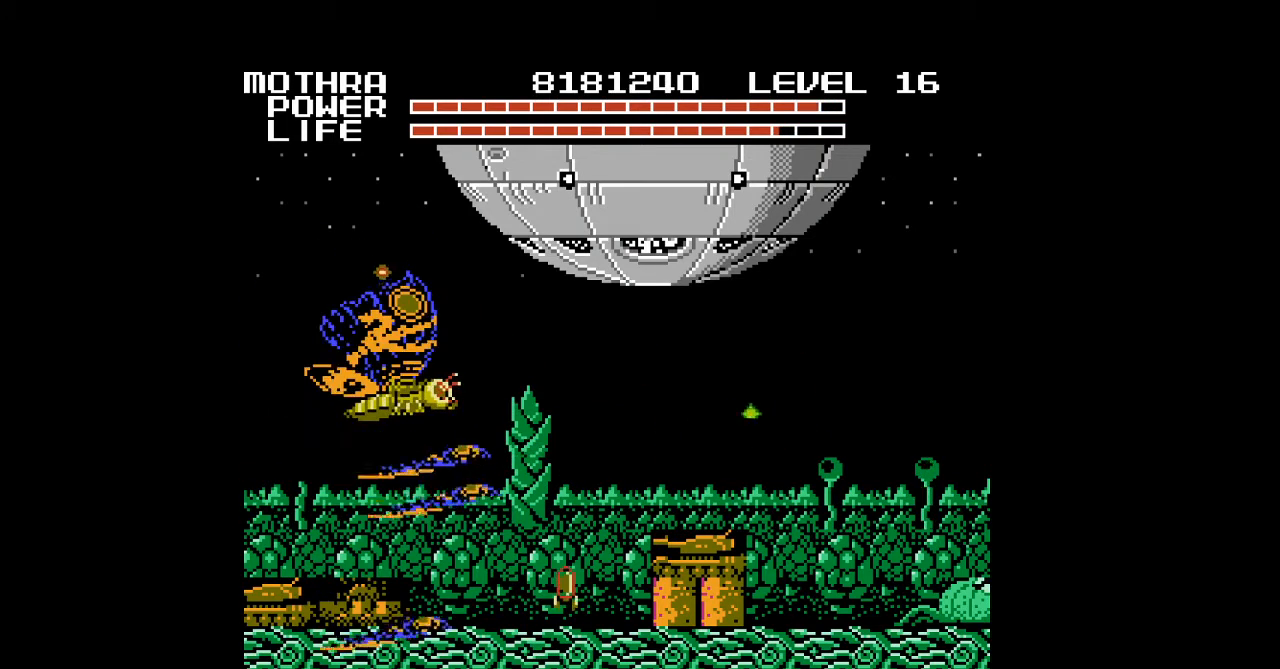
{"buttons": ["B"], "events": [[33, "B", "down"], [67, "B", "up"], [100, "B", "down"], [133, "B", "up"], [167, "B", "down"], [200, "B", "up"], [233, "B", "down"], [267, "B", "up"], [300, "B", "down"], [333, "B", "up"], [367, "B", "down"], [400, "B", "up"], [433, "B", "down"], [467, "B", "up"], [500, "B", "down"]]}
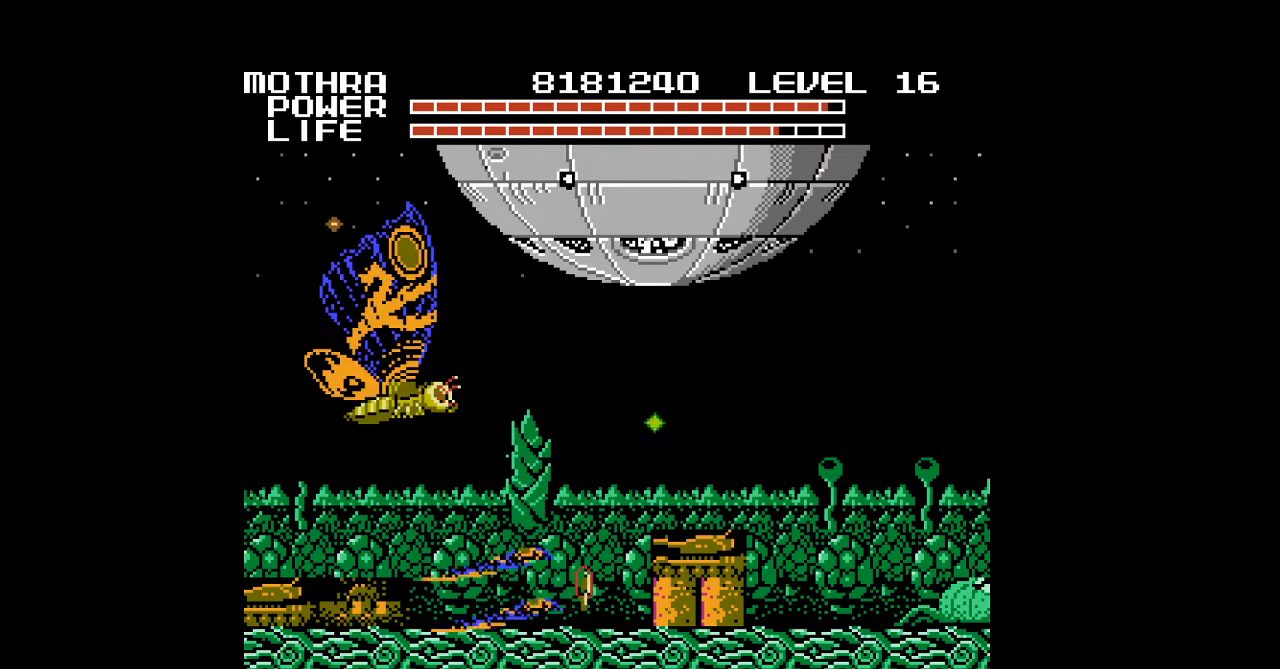
{"buttons": [], "events": [[33, "B", "up"], [67, "B", "down"], [100, "B", "up"], [133, "B", "down"], [167, "B", "up"], [200, "B", "down"], [233, "B", "up"], [267, "B", "down"], [300, "B", "up"], [300, "DPAD_DOWN", "down"], [333, "B", "down"], [367, "B", "up"], [400, "B", "down"], [400, "DPAD_DOWN", "up"], [433, "B", "up"], [467, "B", "down"], [500, "B", "up"]]}
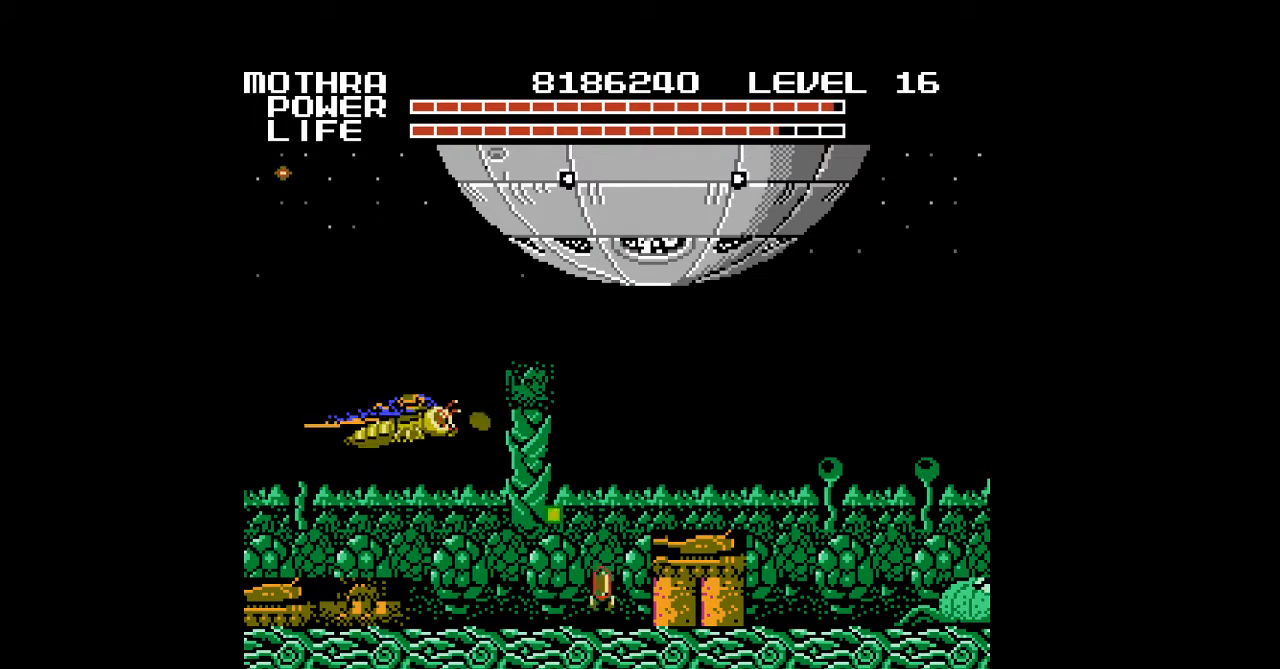
{"buttons": ["B"], "events": [[133, "B", "down"], [167, "B", "up"], [233, "B", "down"], [267, "B", "up"], [300, "B", "down"], [333, "B", "up"], [367, "B", "down"], [400, "B", "up"], [433, "B", "down"], [467, "B", "up"], [500, "B", "down"]]}
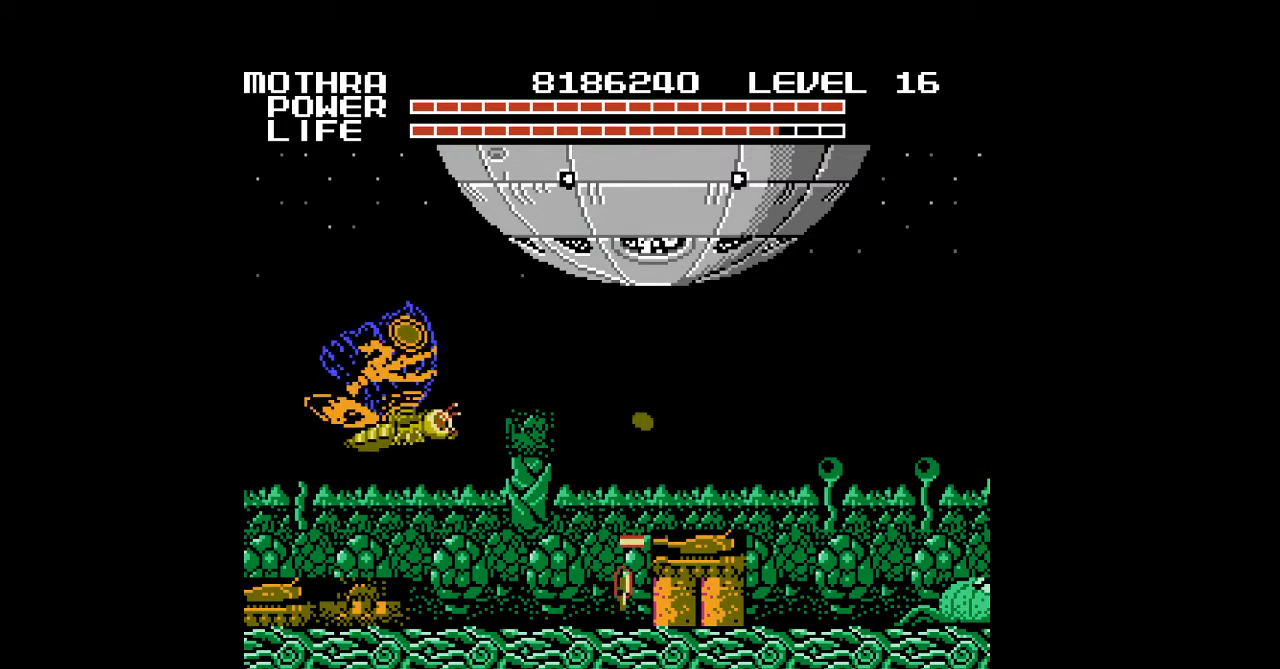
{"buttons": ["DPAD_UP", "DPAD_RIGHT"], "events": [[33, "B", "up"], [67, "B", "down"], [100, "B", "up"], [133, "B", "down"], [167, "B", "up"], [200, "B", "down"], [233, "B", "up"], [267, "B", "down"], [267, "DPAD_RIGHT", "down"], [300, "B", "up"], [333, "B", "down"], [333, "DPAD_UP", "down"], [367, "B", "up"], [400, "B", "down"], [433, "B", "up"], [467, "B", "down"], [500, "B", "up"]]}
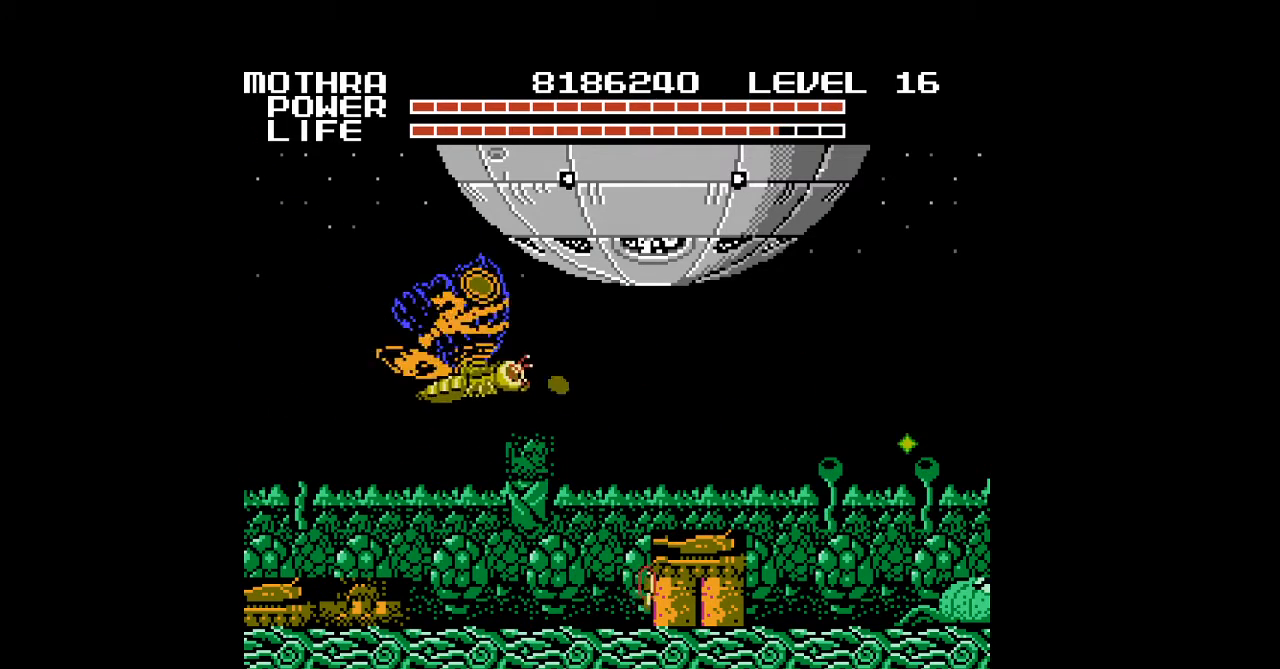
{"buttons": ["B", "DPAD_RIGHT"], "events": [[33, "B", "down"], [33, "DPAD_UP", "up"], [67, "B", "up"], [100, "B", "down"], [133, "B", "up"], [167, "B", "down"], [200, "B", "up"], [233, "B", "down"], [267, "B", "up"], [300, "B", "down"], [333, "B", "up"], [367, "B", "down"], [400, "B", "up"], [433, "B", "down"], [467, "B", "up"], [500, "B", "down"]]}